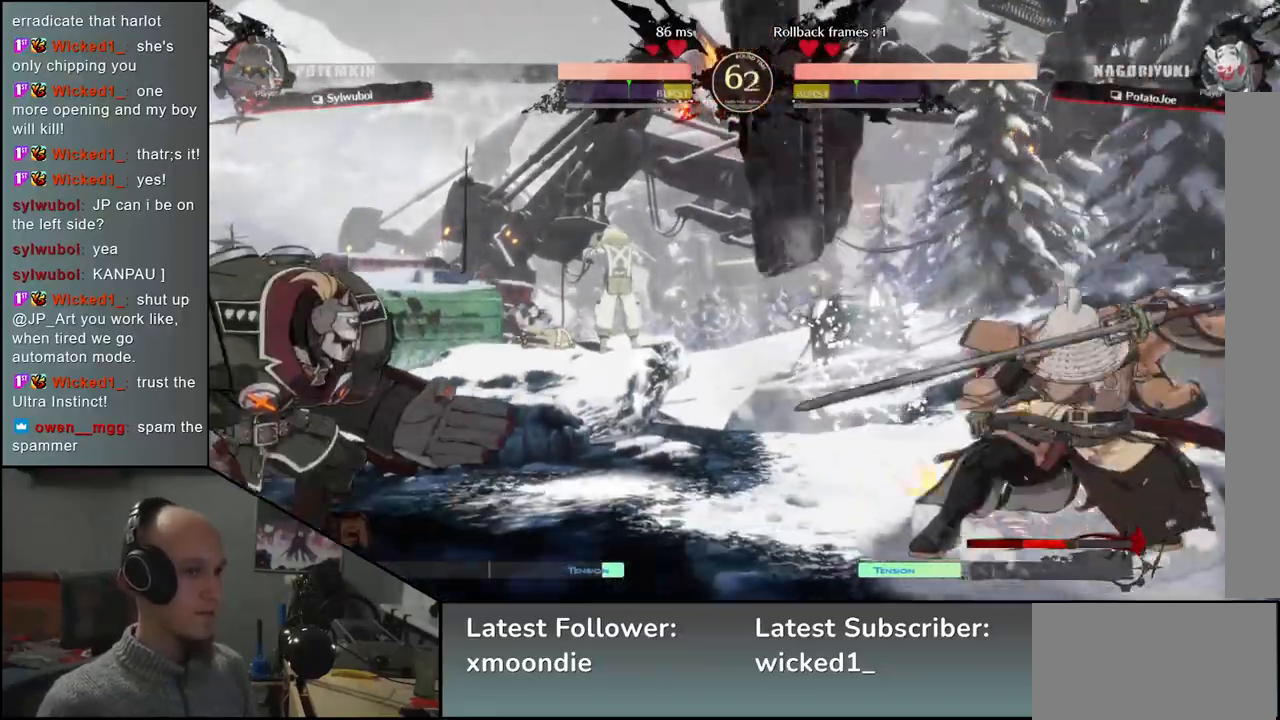
Gameplay with a controller (arcade stick); each line is a JSON object with the inputs held at the frame after it. "events" lists button and stick changes between this image and that frame as [ms after this image, input, new state], when the widget could be followed in between. Not read: L3 R3 other_buttons.
{"buttons": [], "left_stick": "right", "events": [[33, "left_stick", "down"], [100, "left_stick", "left"], [200, "left_stick", "up"], [250, "left_stick", "right"]]}
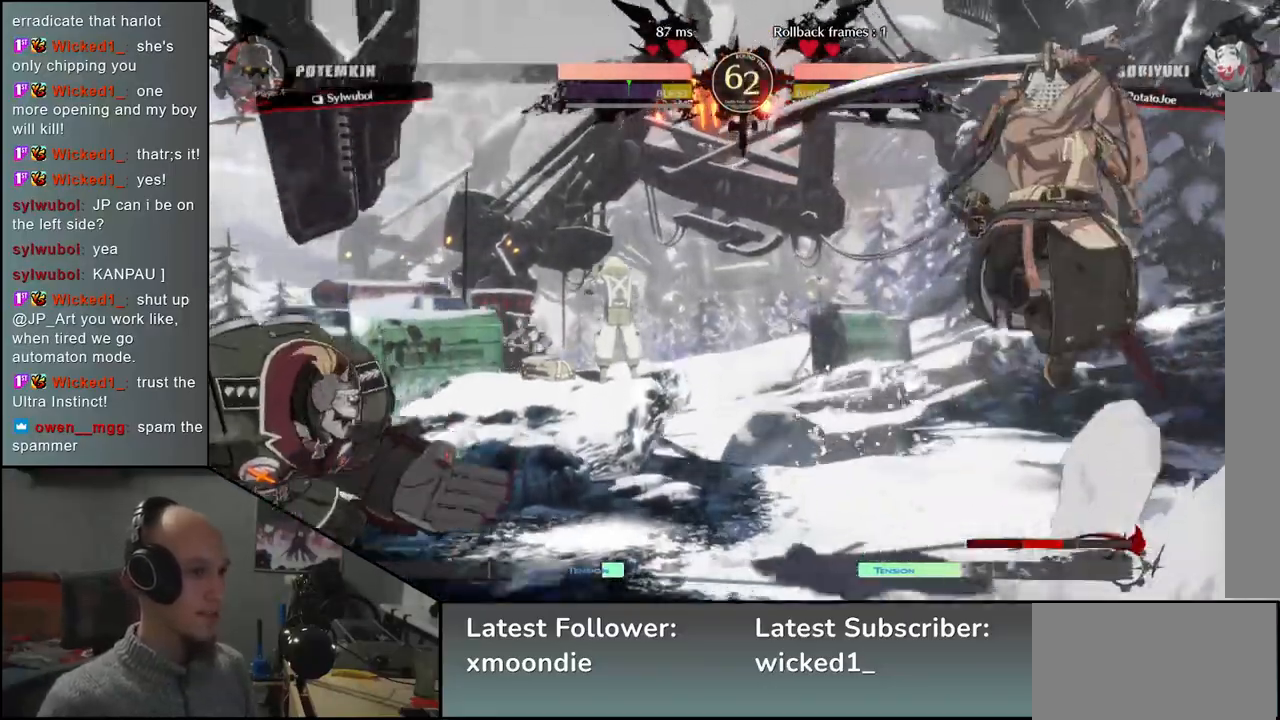
{"buttons": [], "left_stick": "center", "events": [[217, "left_stick", "center"]]}
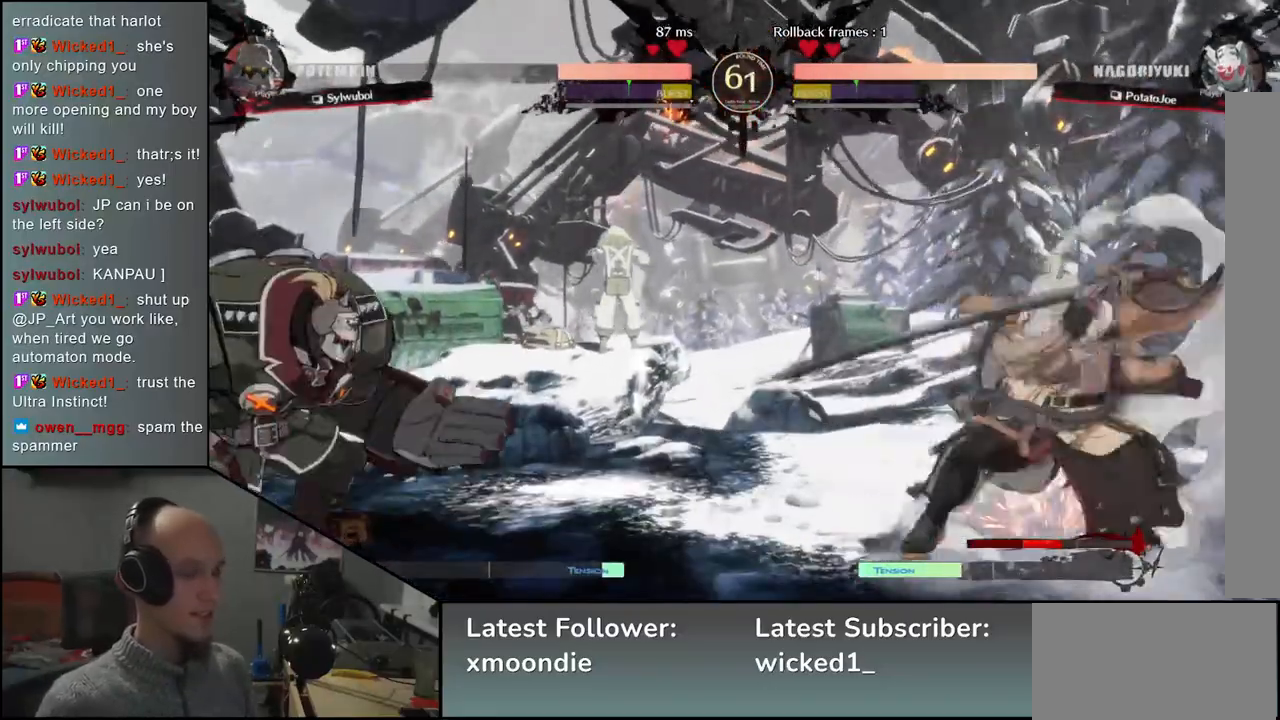
{"buttons": [], "left_stick": "down", "events": [[33, "left_stick", "down"], [133, "left_stick", "center"], [200, "left_stick", "down"], [283, "left_stick", "center"], [333, "left_stick", "down"], [417, "left_stick", "center"], [483, "left_stick", "down"]]}
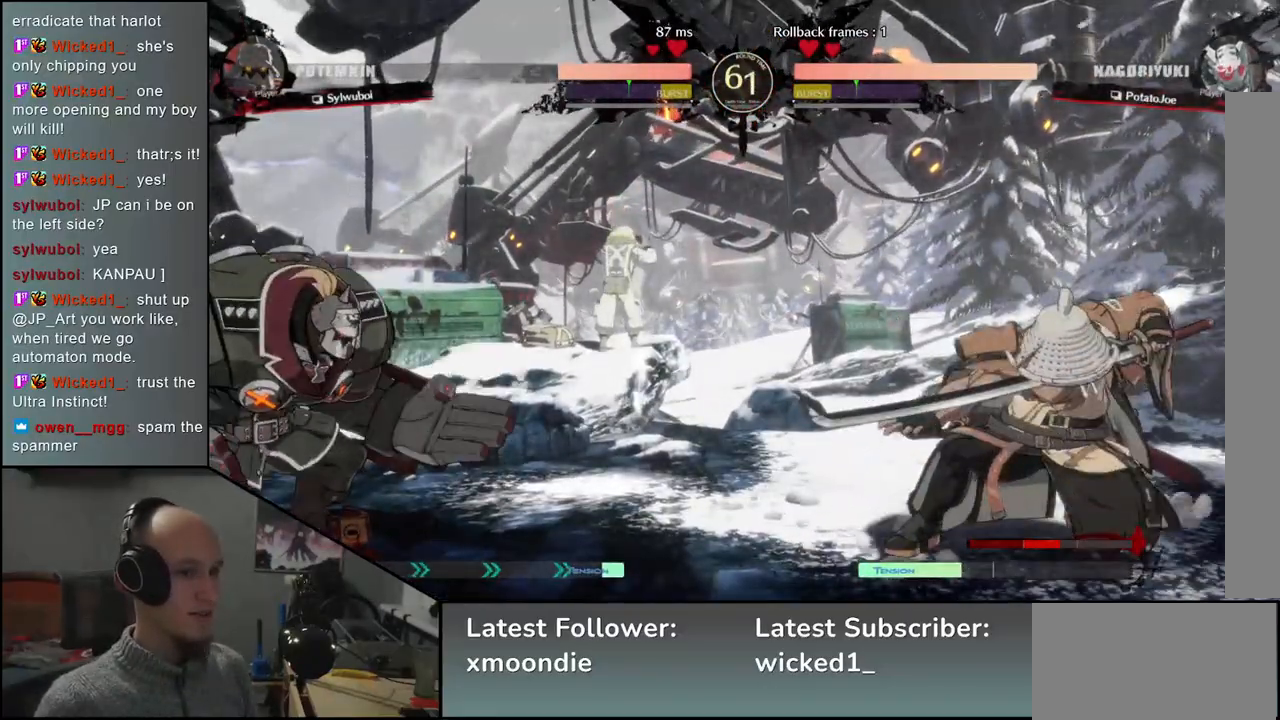
{"buttons": [], "left_stick": "right", "events": [[333, "left_stick", "center"], [450, "left_stick", "right"]]}
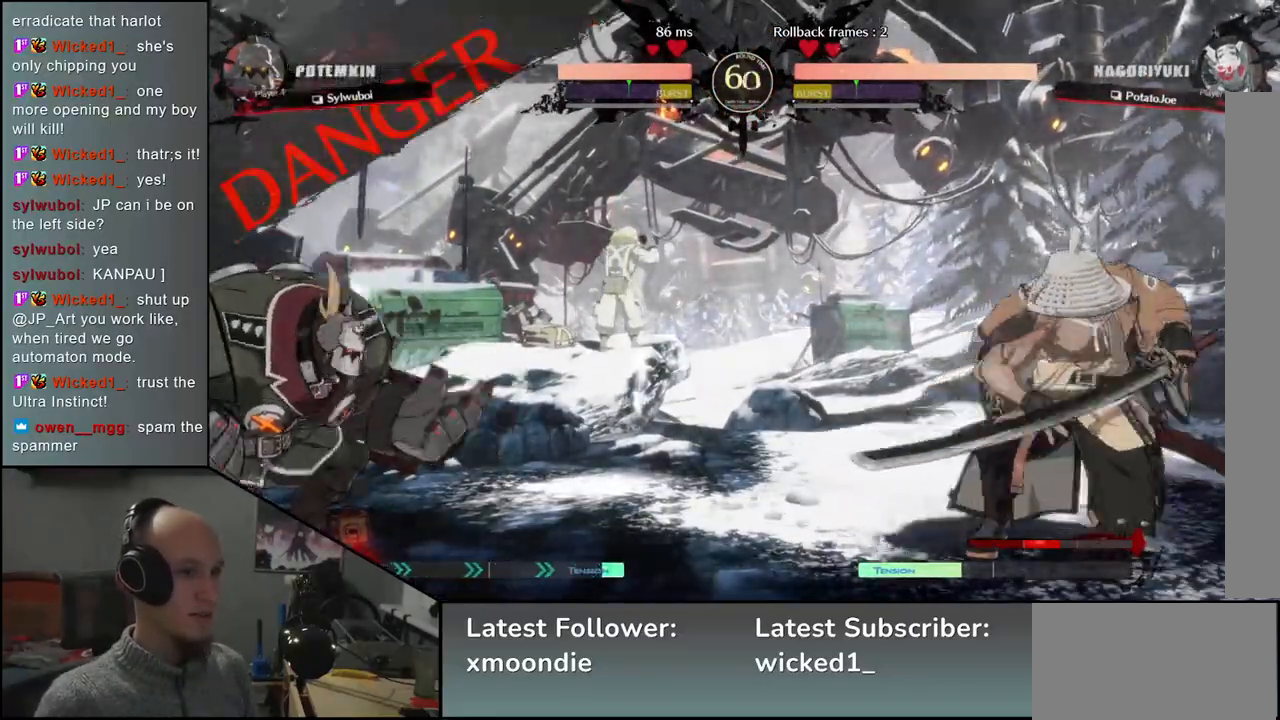
{"buttons": [], "left_stick": "center", "events": [[83, "left_stick", "down"], [133, "left_stick", "left"], [250, "left_stick", "up"], [367, "left_stick", "center"]]}
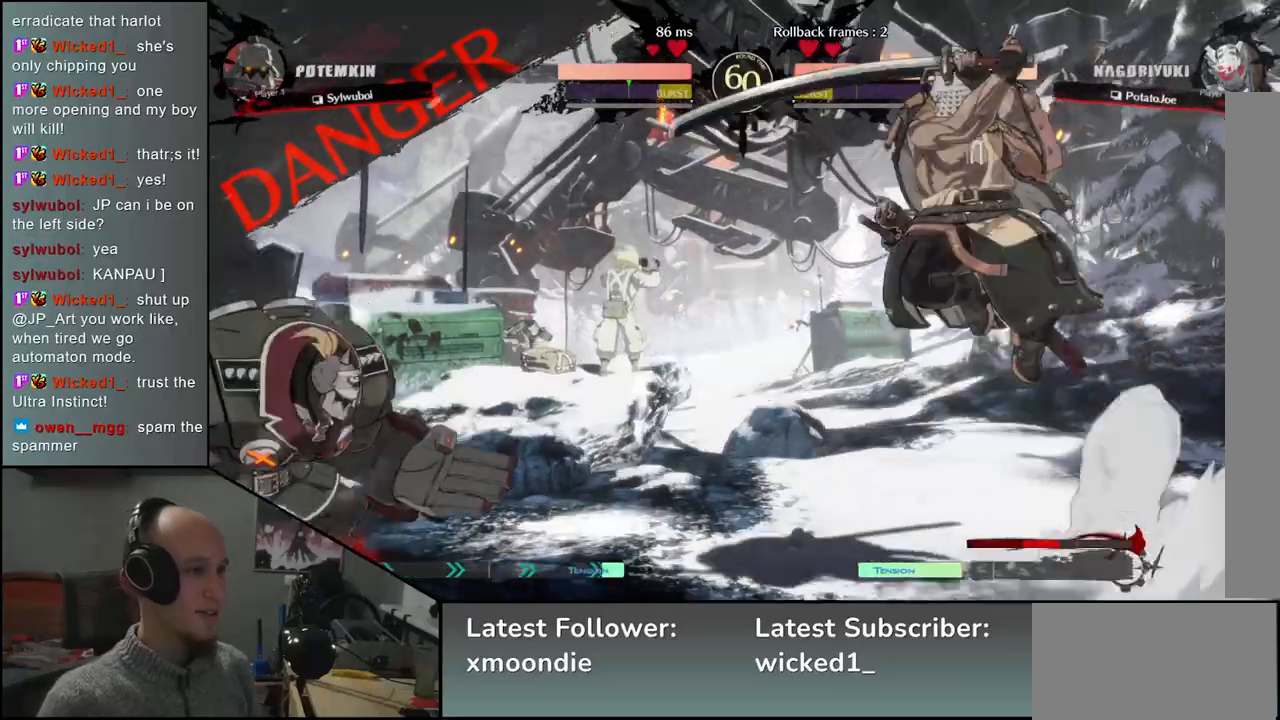
{"buttons": ["TRIANGLE"], "left_stick": "center", "events": [[267, "TRIANGLE", "down"], [350, "TRIANGLE", "up"], [450, "TRIANGLE", "down"]]}
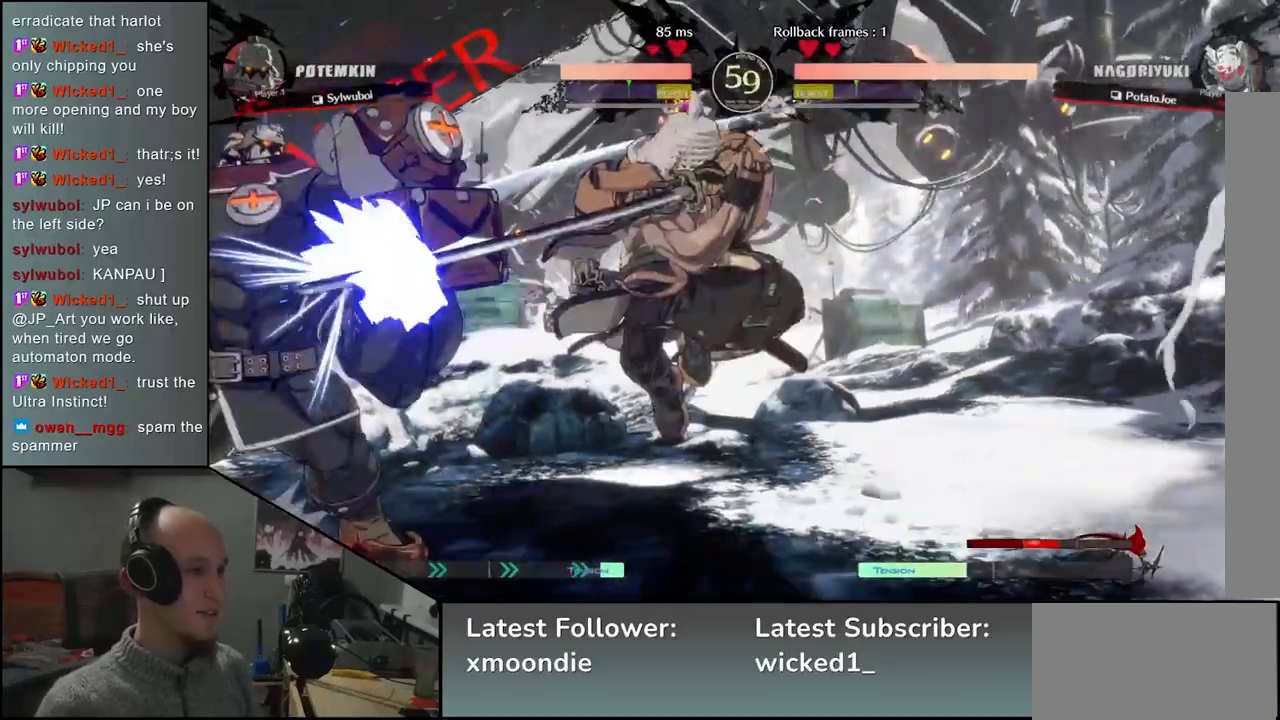
{"buttons": ["TRIANGLE"], "left_stick": "center", "events": [[17, "TRIANGLE", "up"], [117, "TRIANGLE", "down"], [217, "TRIANGLE", "up"], [317, "TRIANGLE", "down"], [383, "TRIANGLE", "up"], [500, "TRIANGLE", "down"]]}
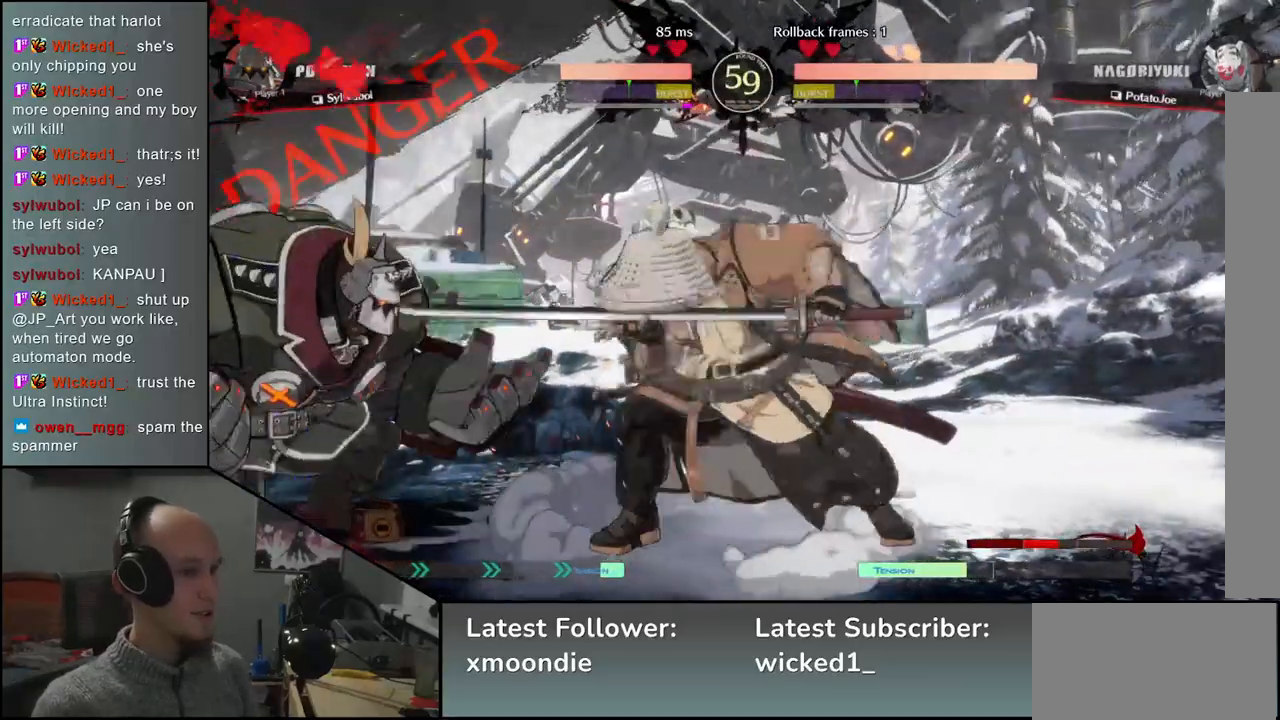
{"buttons": [], "left_stick": "right", "events": [[83, "TRIANGLE", "up"], [200, "TRIANGLE", "down"], [300, "left_stick", "right"], [317, "TRIANGLE", "up"]]}
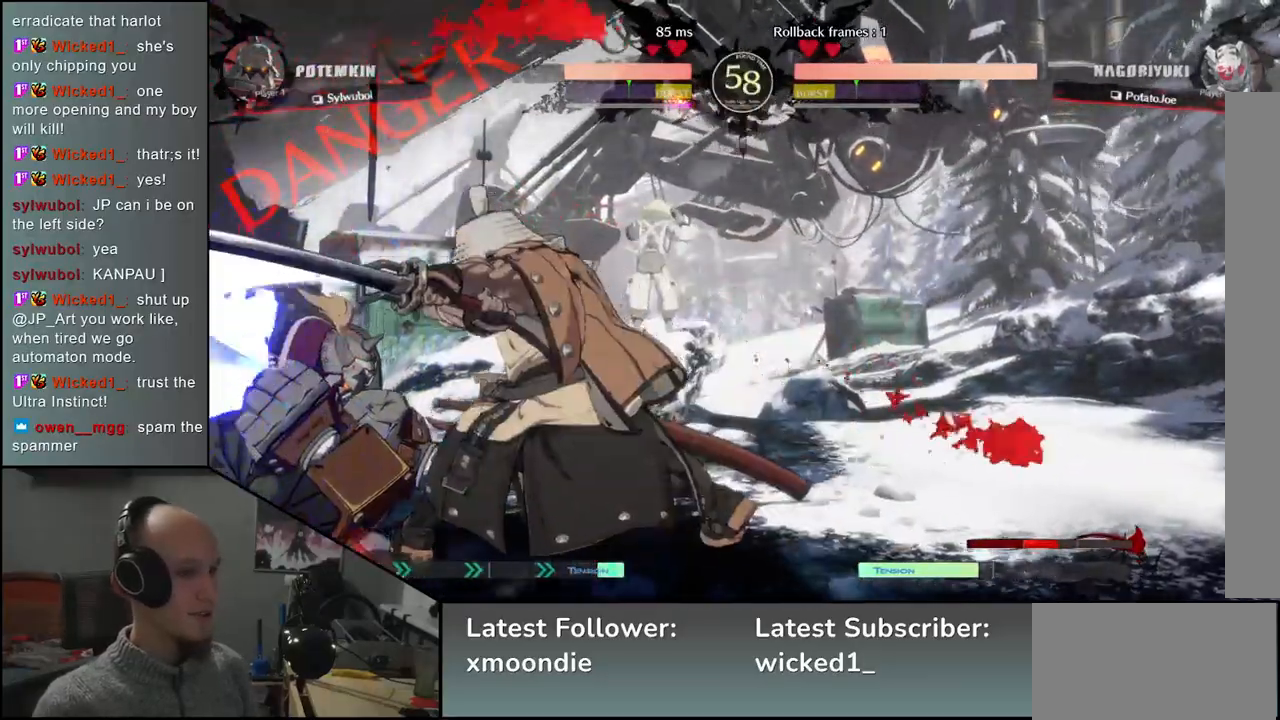
{"buttons": [], "left_stick": "left", "events": [[83, "left_stick", "left"], [233, "left_stick", "down"], [283, "left_stick", "right"], [317, "L2", "down"], [400, "L2", "up"], [400, "left_stick", "left"]]}
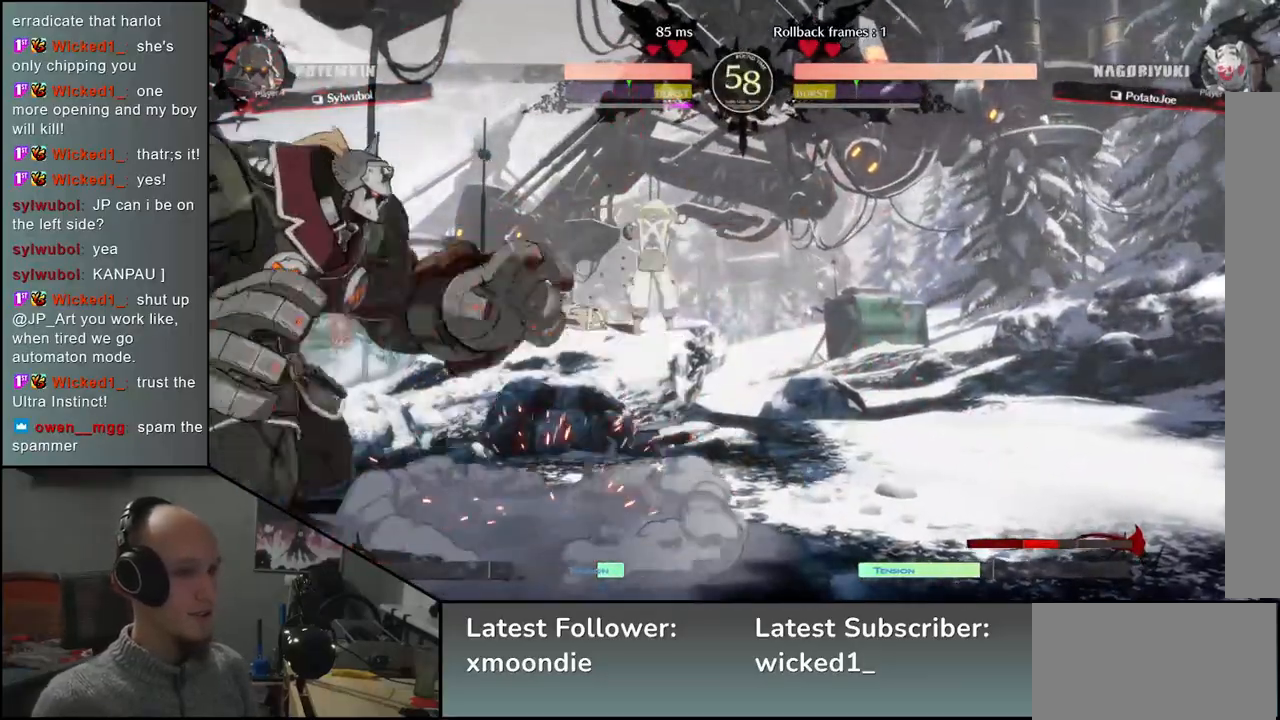
{"buttons": [], "left_stick": "center", "events": [[100, "TRIANGLE", "down"], [200, "TRIANGLE", "up"], [200, "left_stick", "center"], [317, "TRIANGLE", "down"], [400, "TRIANGLE", "up"]]}
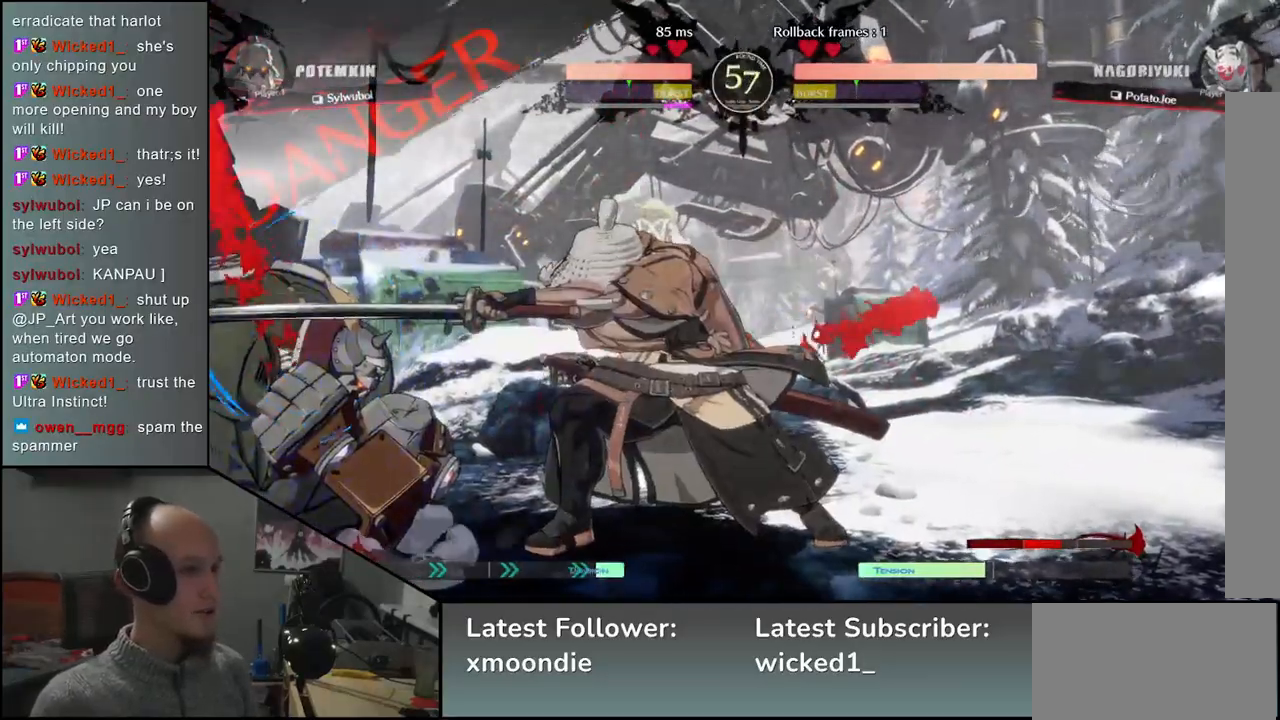
{"buttons": [], "left_stick": "left", "events": [[17, "TRIANGLE", "down"], [117, "TRIANGLE", "up"], [383, "left_stick", "left"]]}
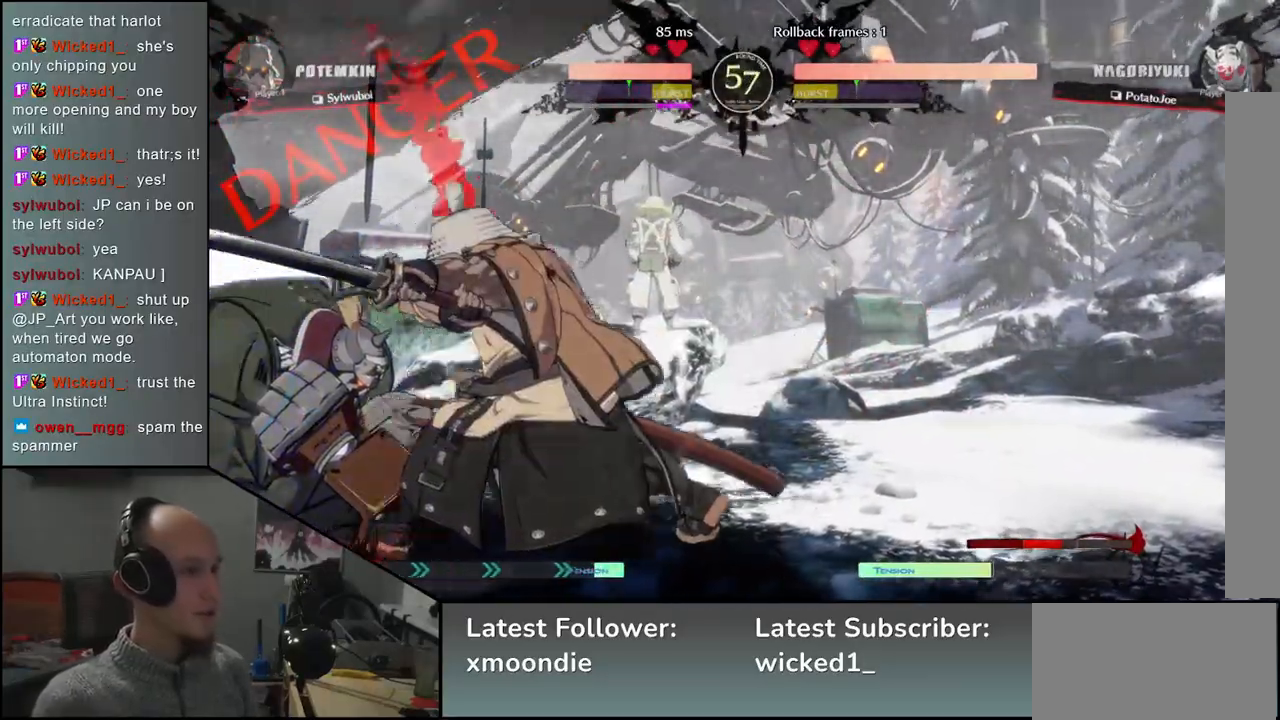
{"buttons": [], "left_stick": "left", "events": [[33, "left_stick", "down"], [117, "left_stick", "left"], [183, "left_stick", "down"], [283, "left_stick", "left"], [367, "R1", "down"], [467, "R1", "up"]]}
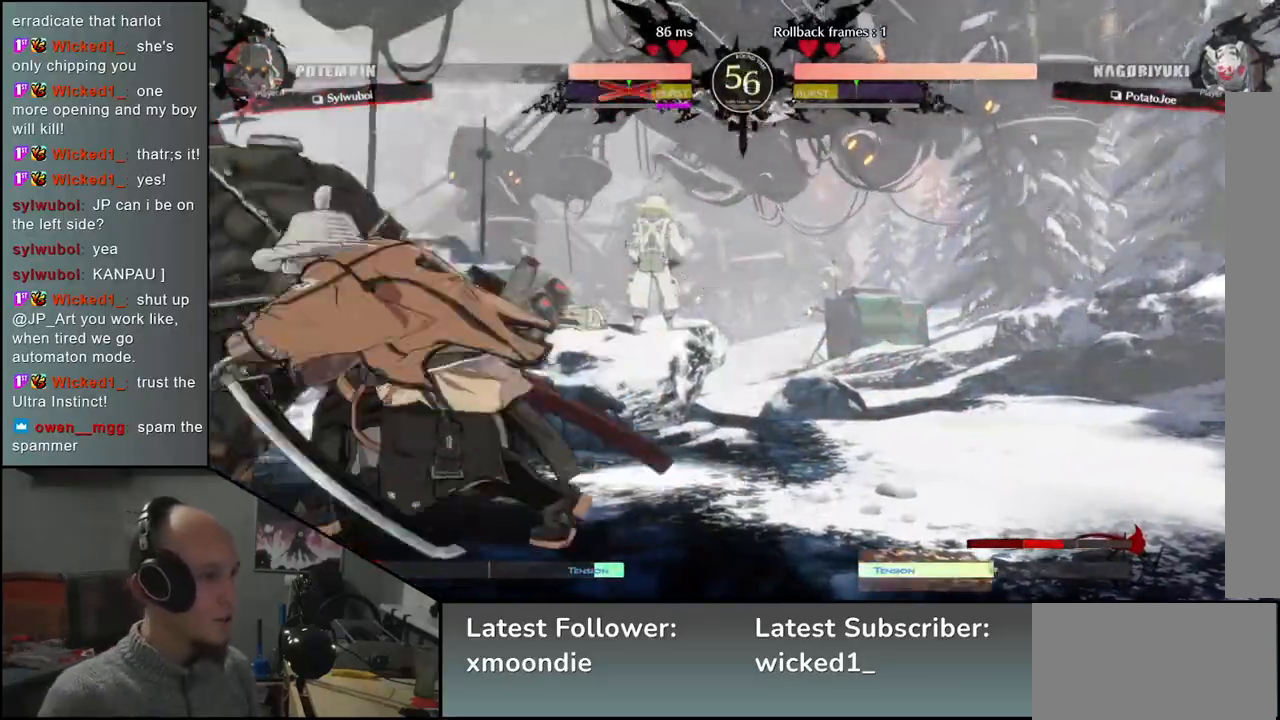
{"buttons": [], "left_stick": "left", "events": []}
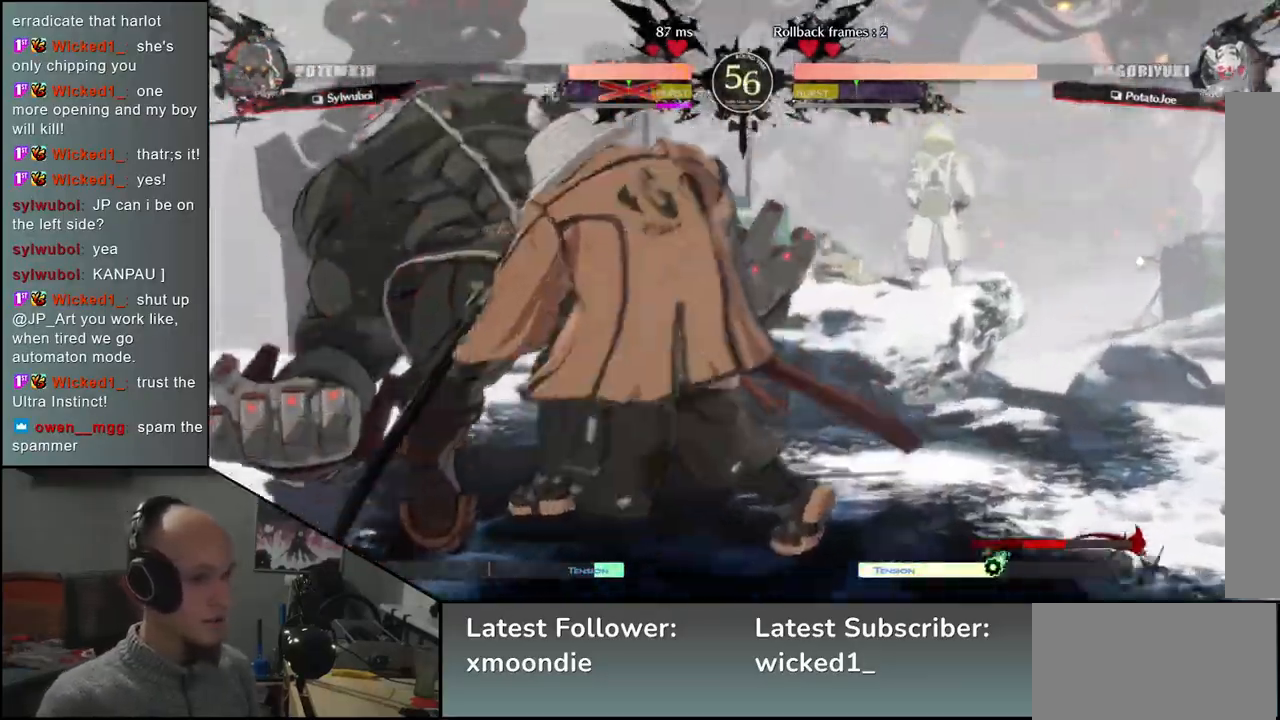
{"buttons": [], "left_stick": "left", "events": [[133, "R1", "down"], [133, "R2", "down"], [133, "SQUARE", "down"], [133, "TRIANGLE", "down"], [283, "R1", "up"], [283, "SQUARE", "up"], [283, "TRIANGLE", "up"], [317, "R2", "up"]]}
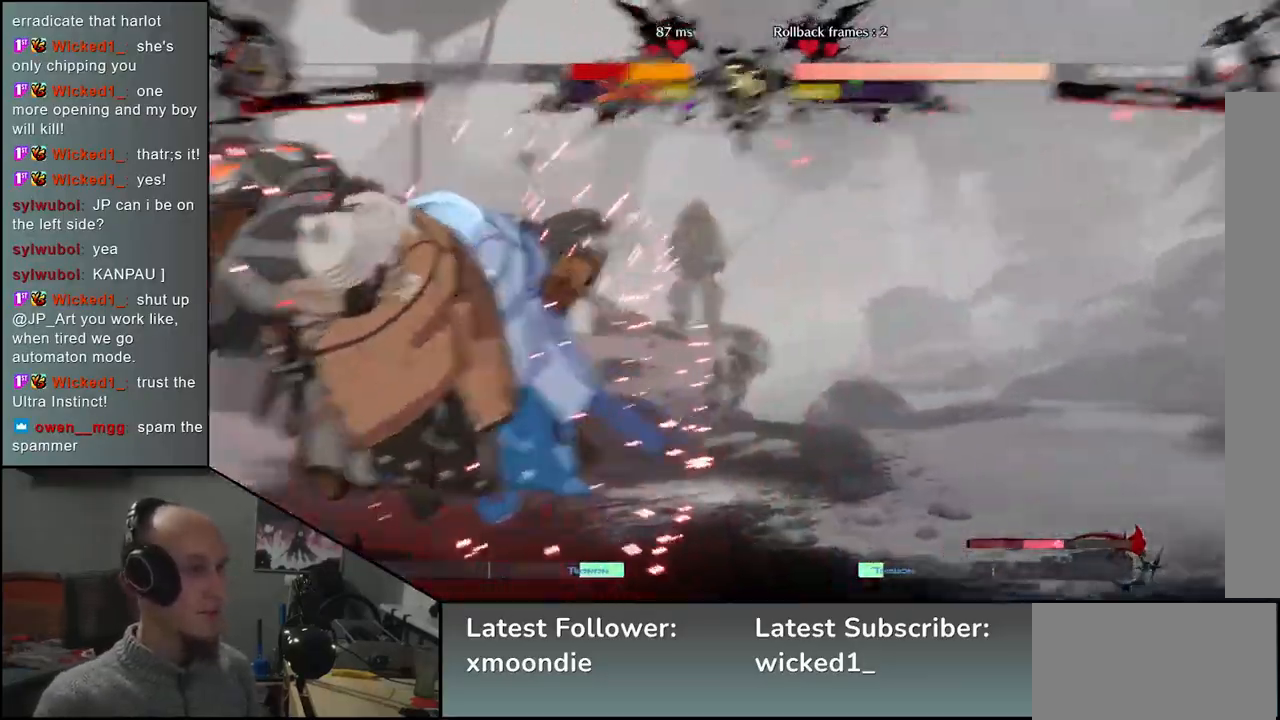
{"buttons": [], "left_stick": "center", "events": [[250, "left_stick", "center"]]}
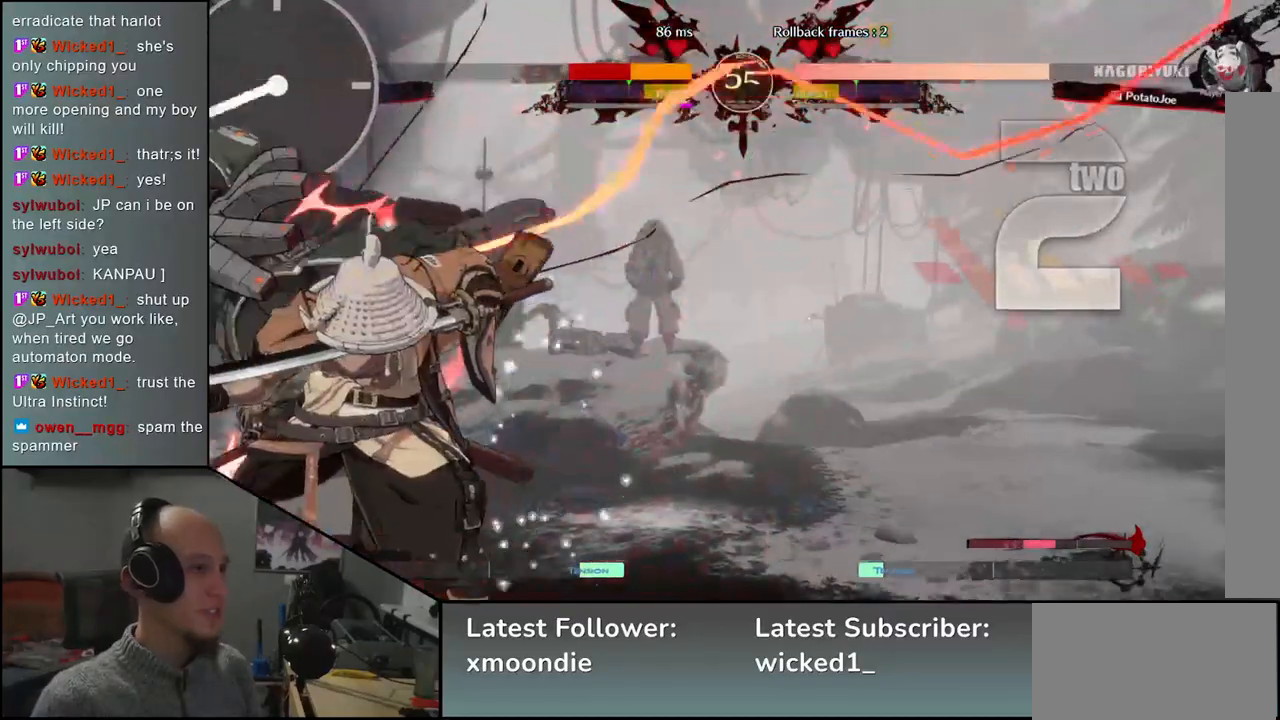
{"buttons": [], "left_stick": "center", "events": []}
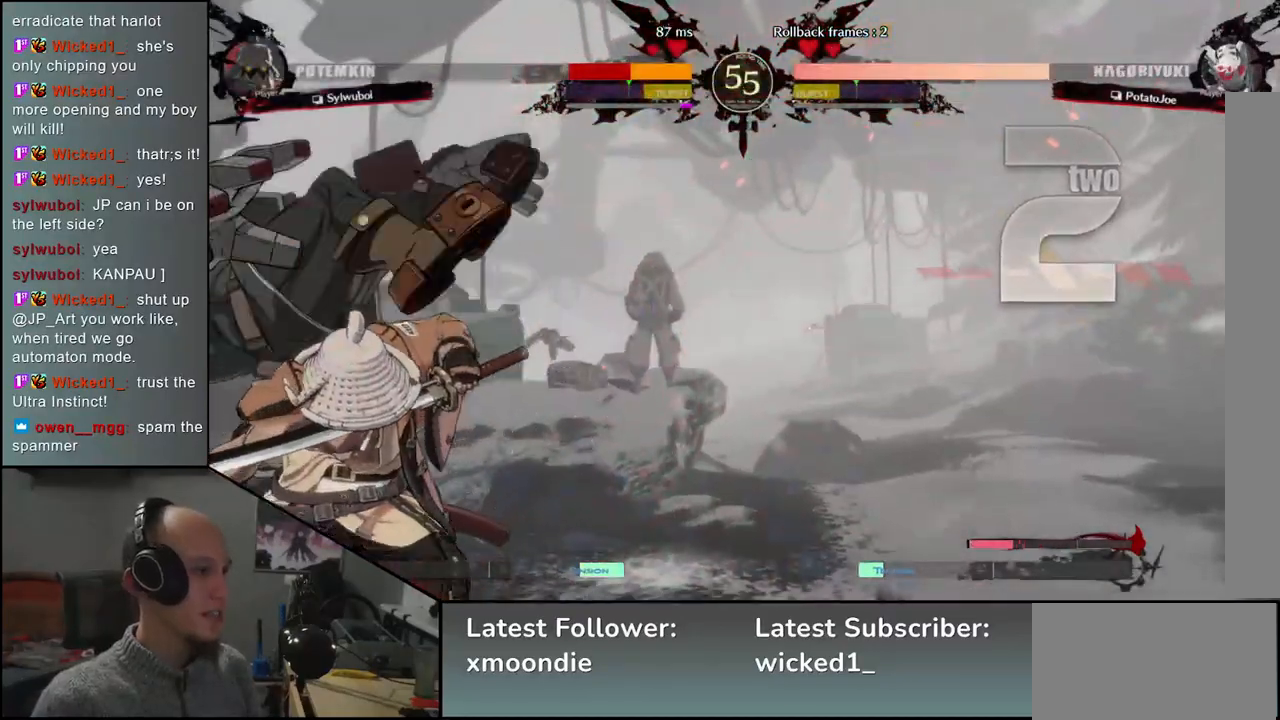
{"buttons": ["SQUARE"], "left_stick": "left", "events": [[50, "TRIANGLE", "down"], [117, "left_stick", "left"], [133, "TRIANGLE", "up"], [300, "SQUARE", "down"], [367, "SQUARE", "up"], [483, "SQUARE", "down"]]}
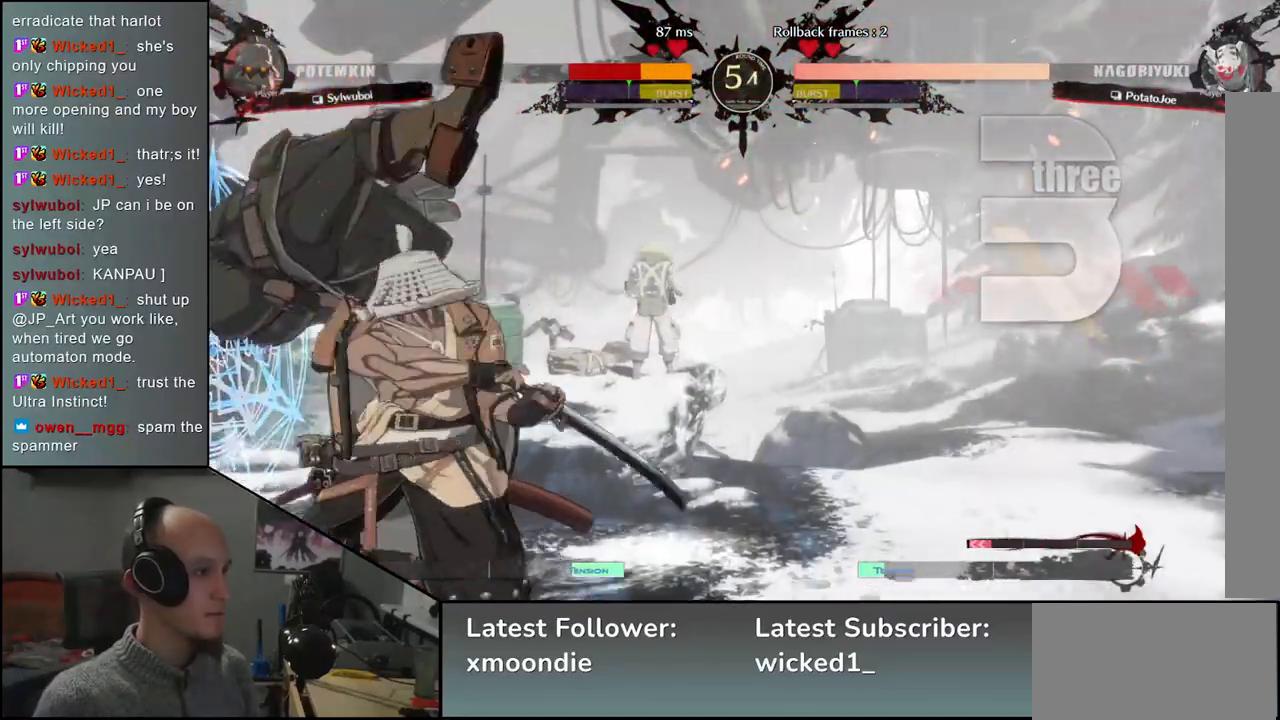
{"buttons": [], "left_stick": "center", "events": [[33, "SQUARE", "up"], [150, "SQUARE", "down"], [217, "SQUARE", "up"], [433, "left_stick", "center"]]}
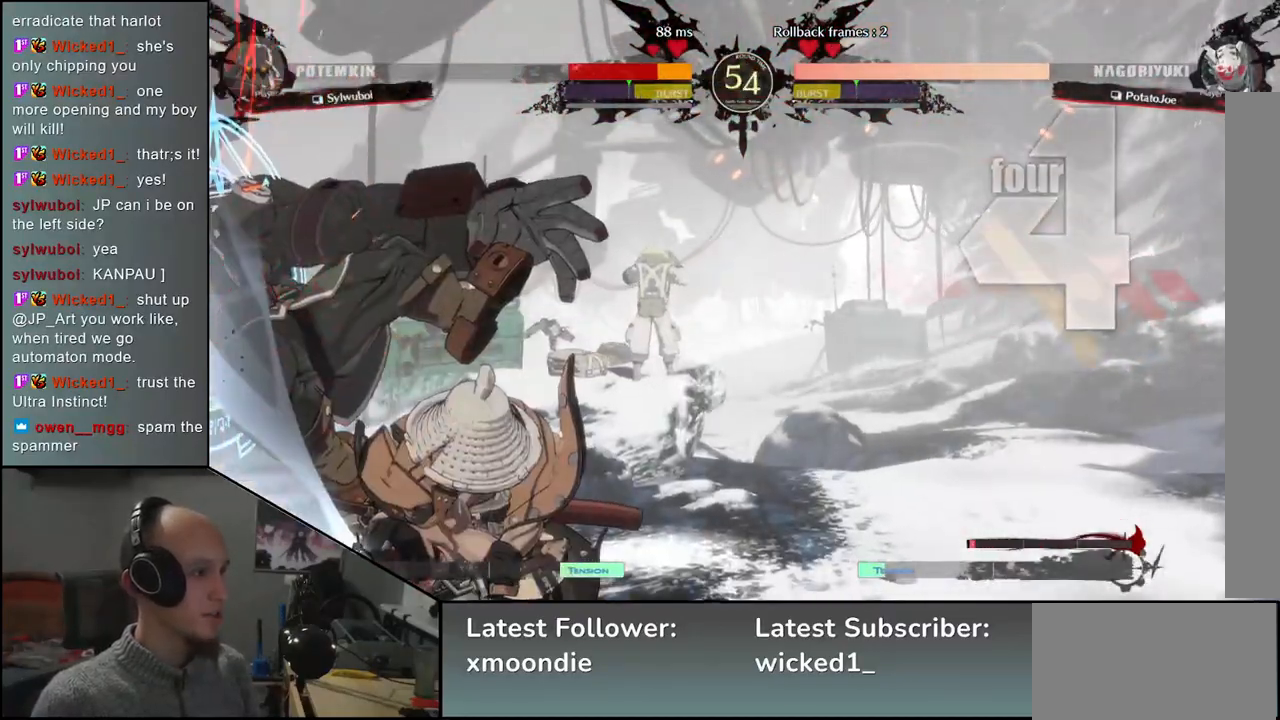
{"buttons": [], "left_stick": "center", "events": []}
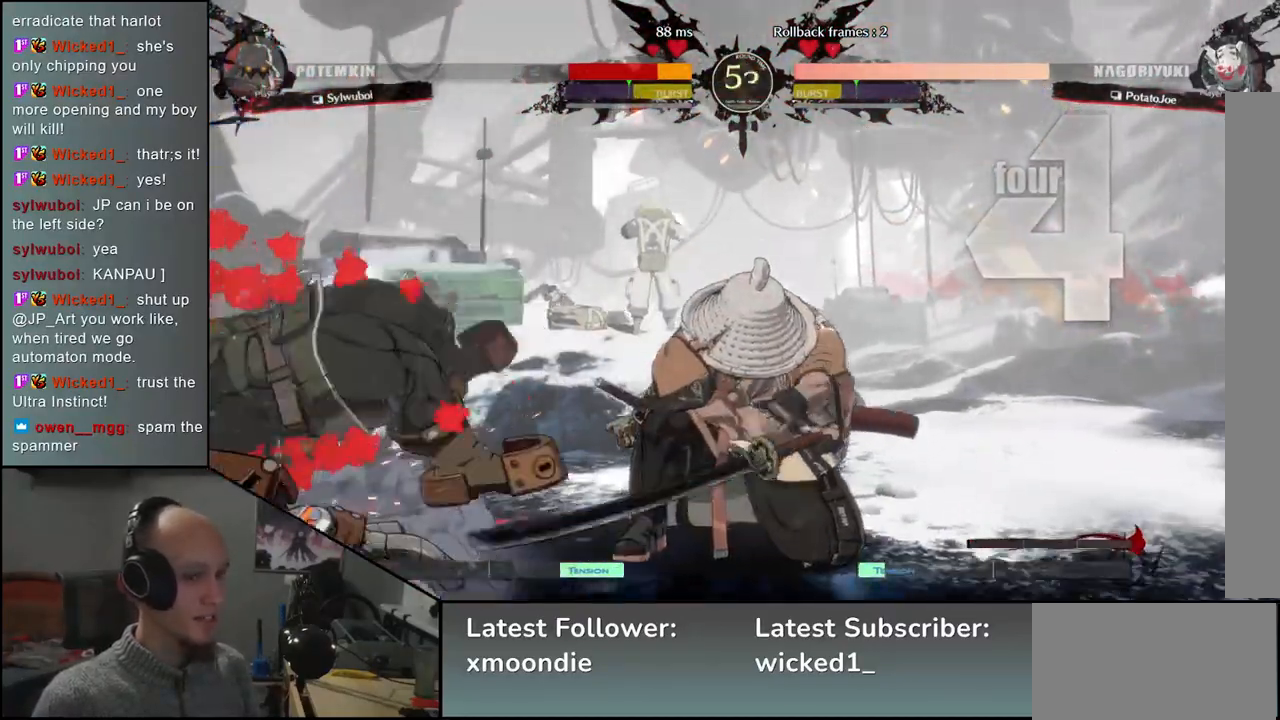
{"buttons": [], "left_stick": "left", "events": [[200, "left_stick", "left"]]}
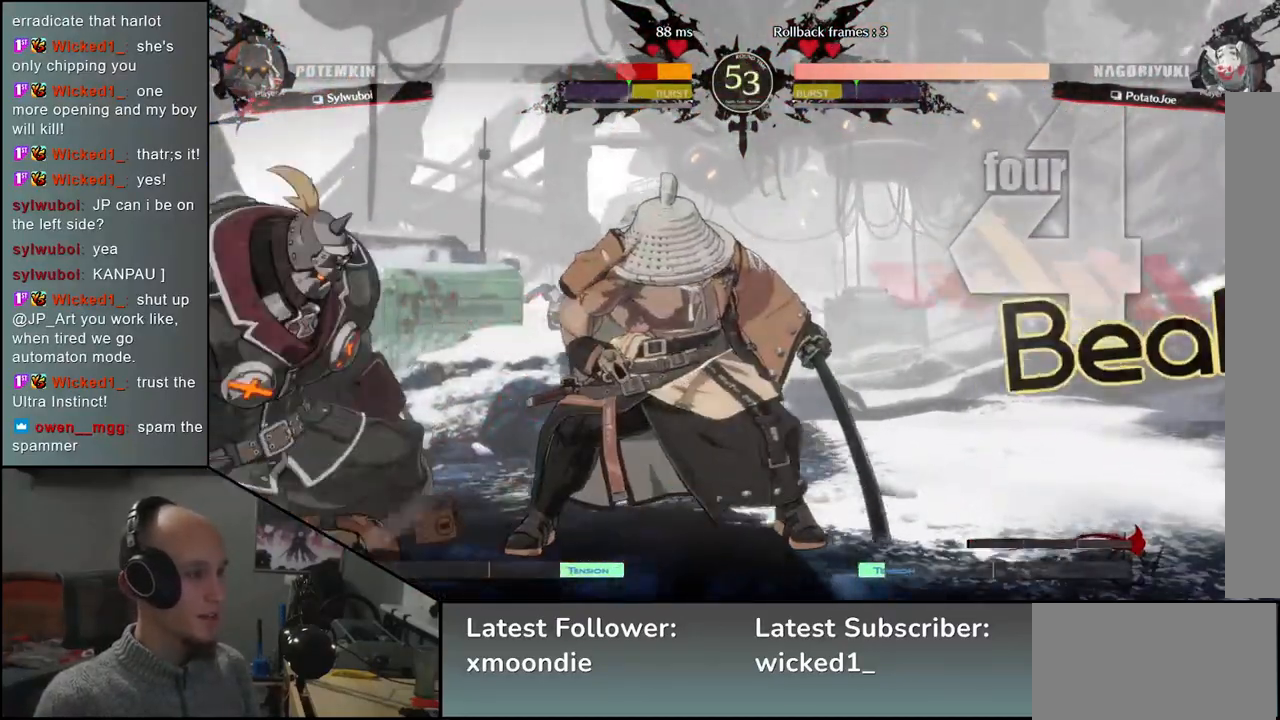
{"buttons": [], "left_stick": "down", "events": [[133, "left_stick", "down"], [183, "left_stick", "right"], [217, "SQUARE", "down"], [317, "SQUARE", "up"], [333, "left_stick", "left"], [467, "left_stick", "down"]]}
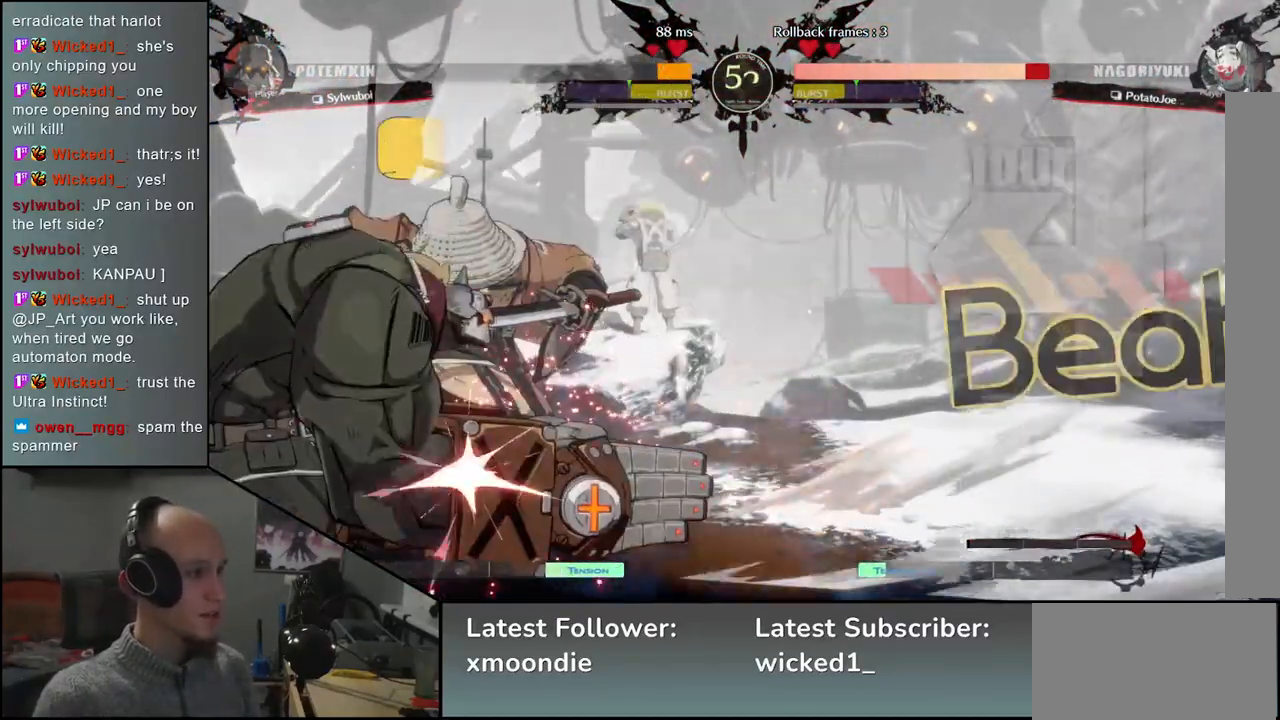
{"buttons": [], "left_stick": "right", "events": [[83, "left_stick", "left"], [150, "SQUARE", "down"], [283, "SQUARE", "up"], [367, "left_stick", "right"]]}
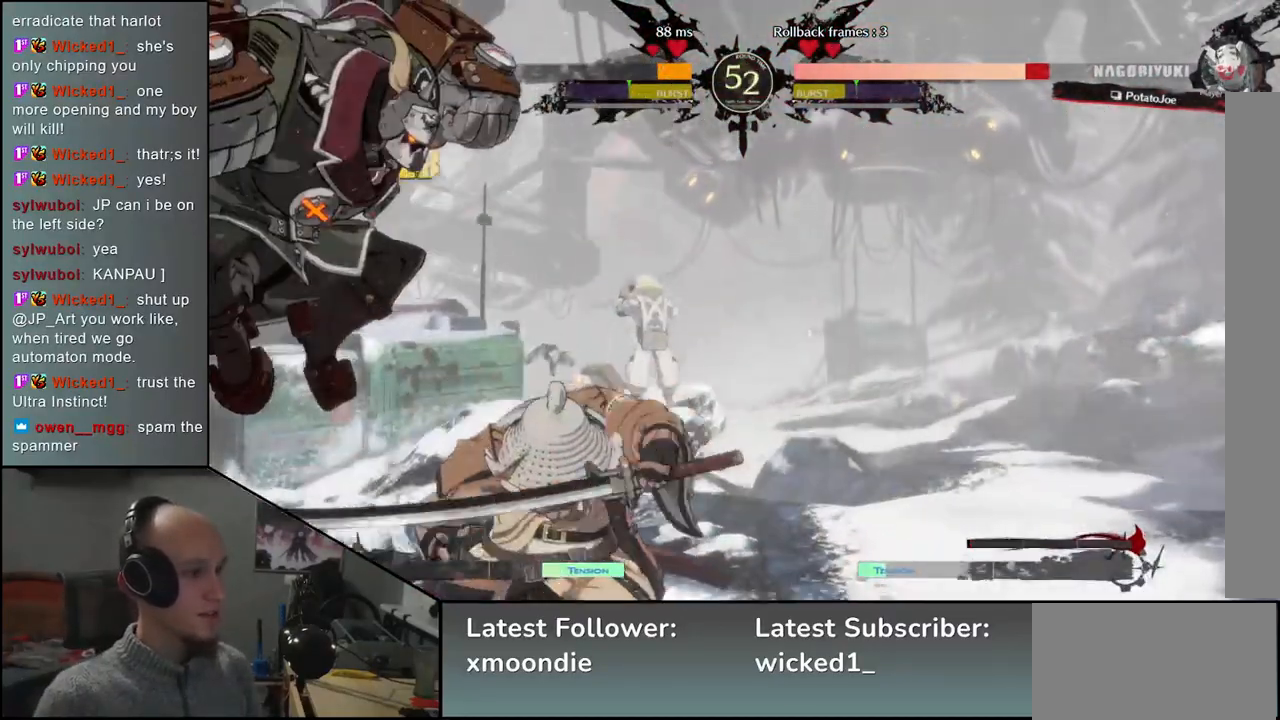
{"buttons": [], "left_stick": "right", "events": []}
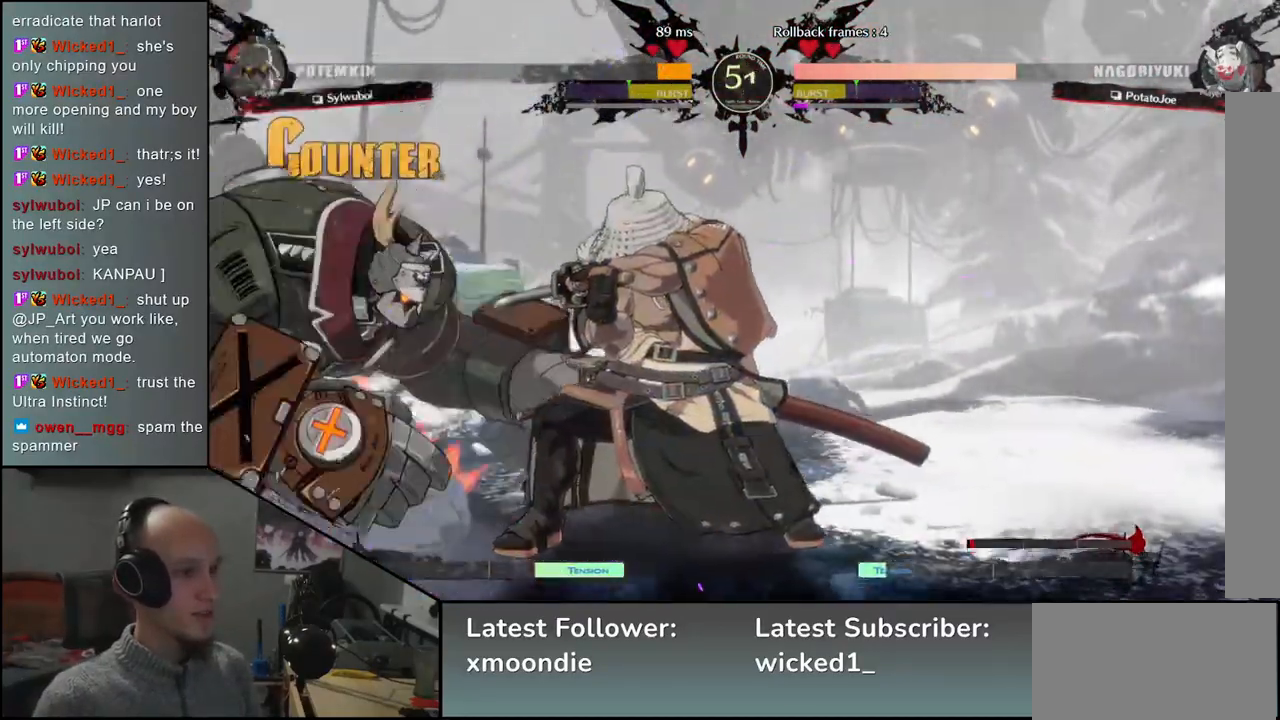
{"buttons": ["TRIANGLE"], "left_stick": "center", "events": [[17, "left_stick", "down-right"], [83, "L2", "down"], [150, "L2", "up"], [233, "L2", "down"], [300, "L2", "up"], [400, "TRIANGLE", "down"], [467, "left_stick", "center"]]}
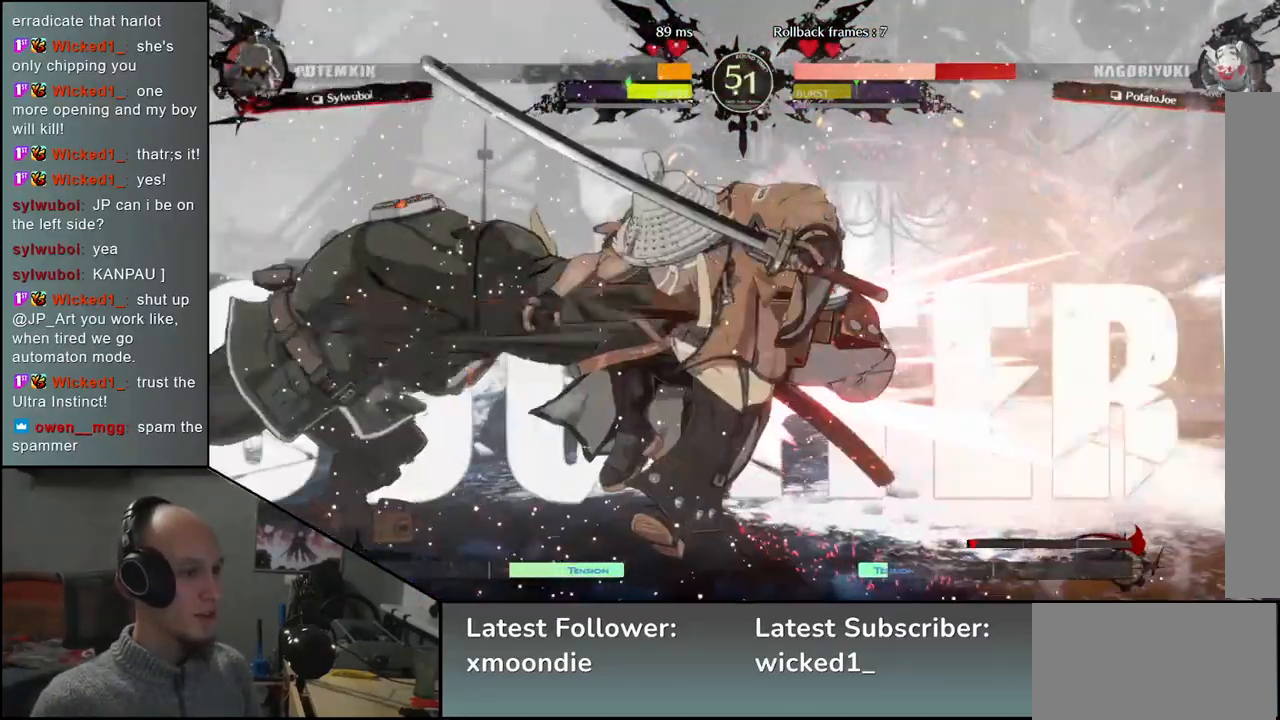
{"buttons": [], "left_stick": "right", "events": [[17, "TRIANGLE", "up"], [83, "TRIANGLE", "down"], [167, "TRIANGLE", "up"], [350, "left_stick", "right"]]}
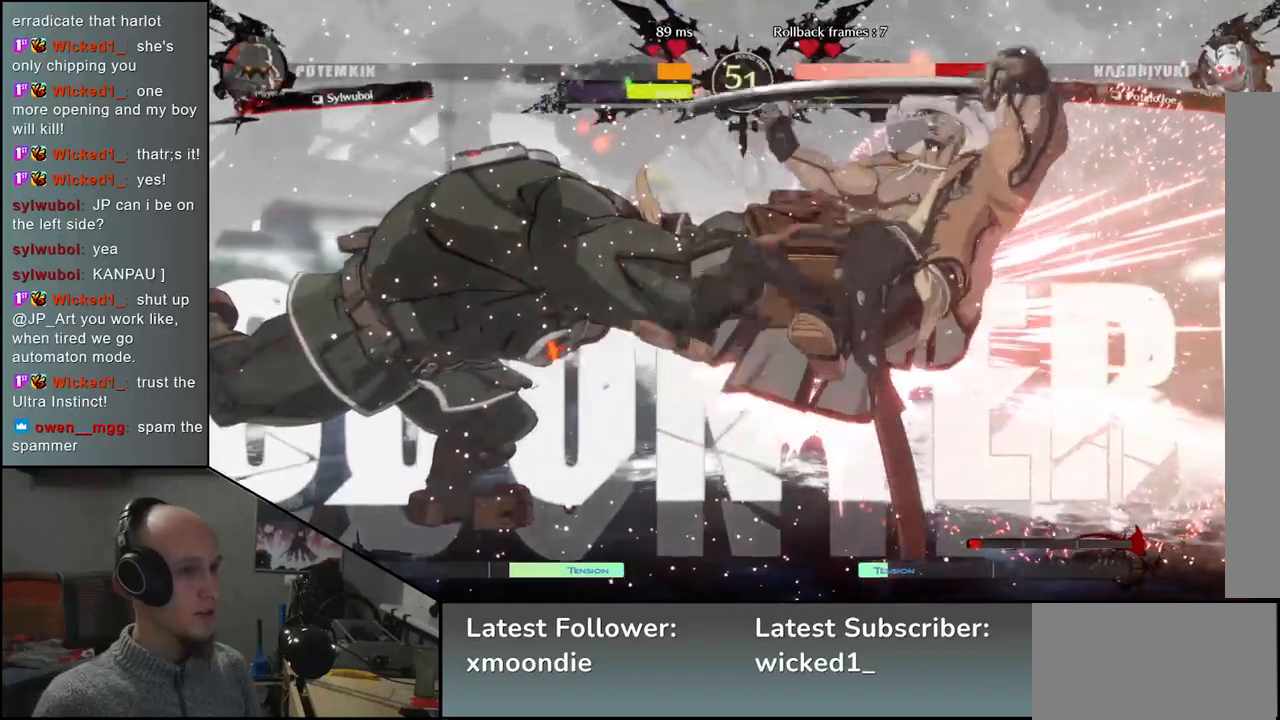
{"buttons": [], "left_stick": "right", "events": []}
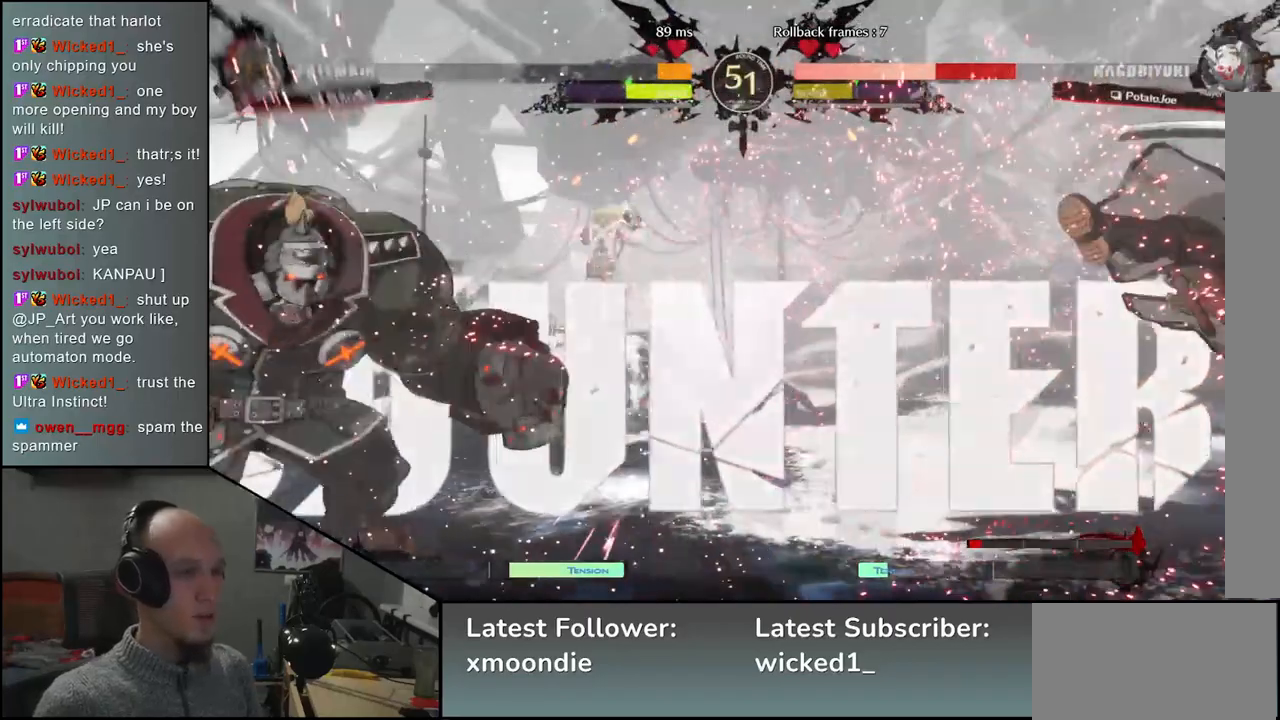
{"buttons": [], "left_stick": "right", "events": []}
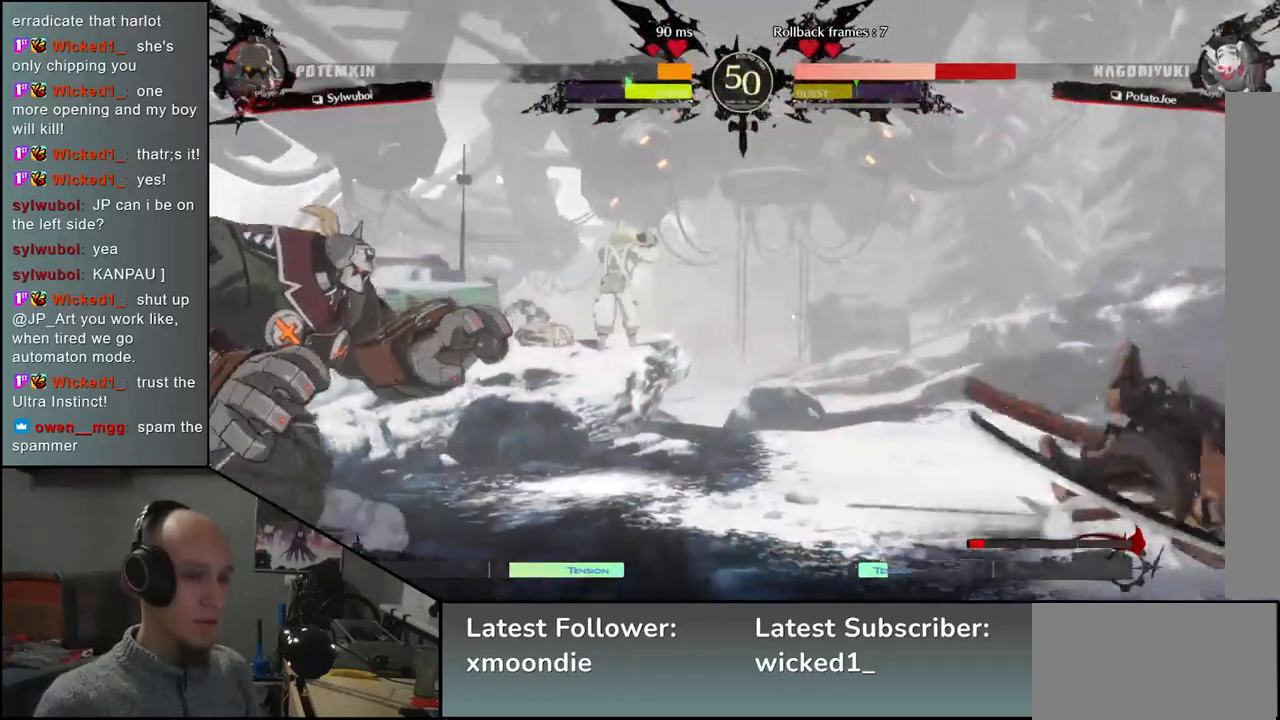
{"buttons": [], "left_stick": "right", "events": []}